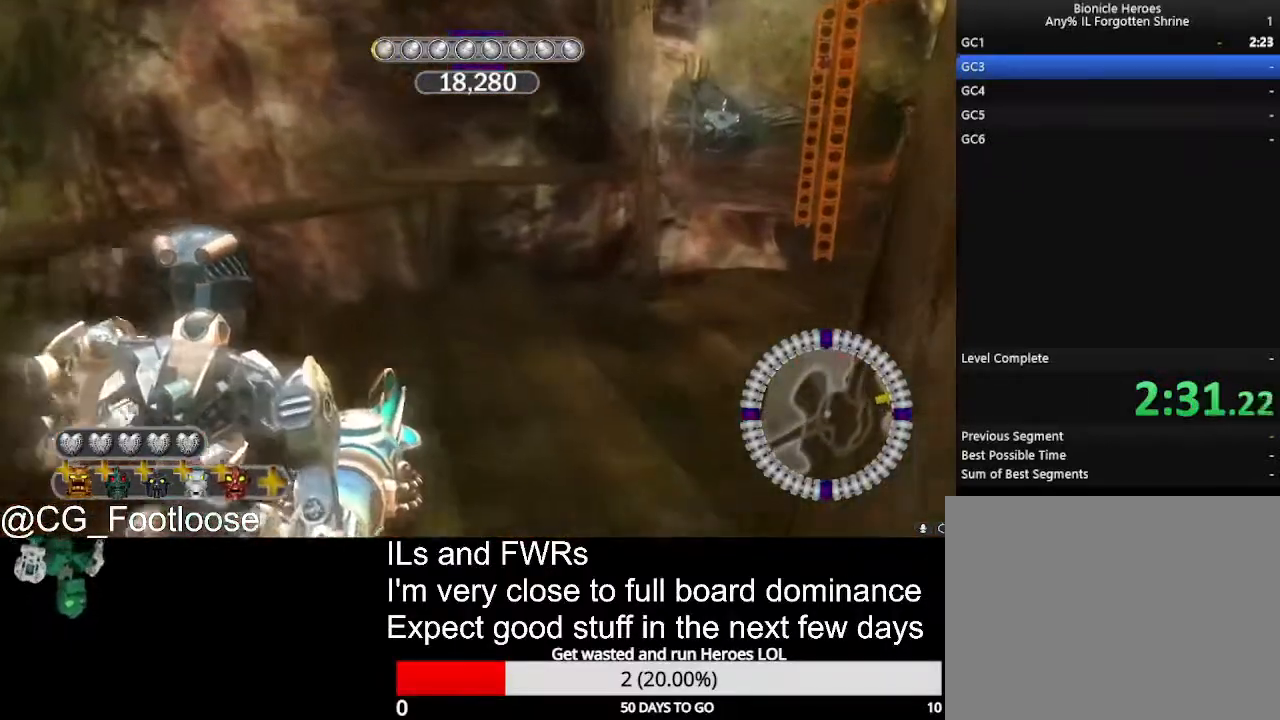
Gameplay with keyboard and mouse; each line is a JSON object with the keys and mouse buttons held at the frame after it. "events" lists presses ("down") and releases ("up") of "1", "a", "d", "down", "escape", "left", "q", "return", "right", "s", "space", "up", "w", "mouse_left", "mouse_wheel_up" and "mouse_wheel_down" between this image and that frame as [ms after this image, input, new state], when the widget could be followed in between. "mouse_left", "mouse_wheel_up", "mouse_wheel_down" = the "left", "wheel_up", "wheel_down" buttons of the "mouse" list. No other keys are recorded. Not read: mouse_move.
{"keys": ["d", "w"], "mouse": ["wheel_down"], "events": [[467, "mouse_wheel_down", "down"]]}
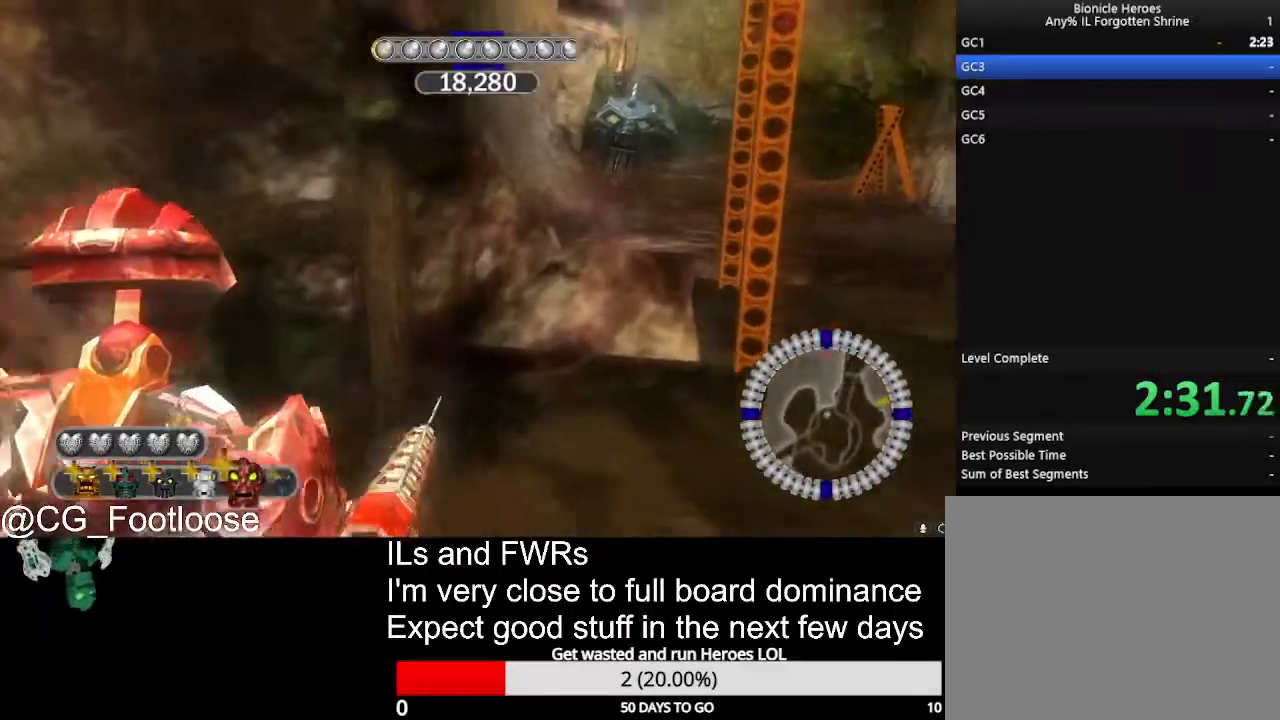
{"keys": ["d", "w"], "mouse": [], "events": [[17, "mouse_wheel_down", "up"], [117, "mouse_wheel_down", "down"], [150, "mouse_wheel_down", "up"], [200, "mouse_wheel_down", "down"], [250, "mouse_wheel_down", "up"], [300, "mouse_wheel_down", "down"], [350, "mouse_wheel_down", "up"]]}
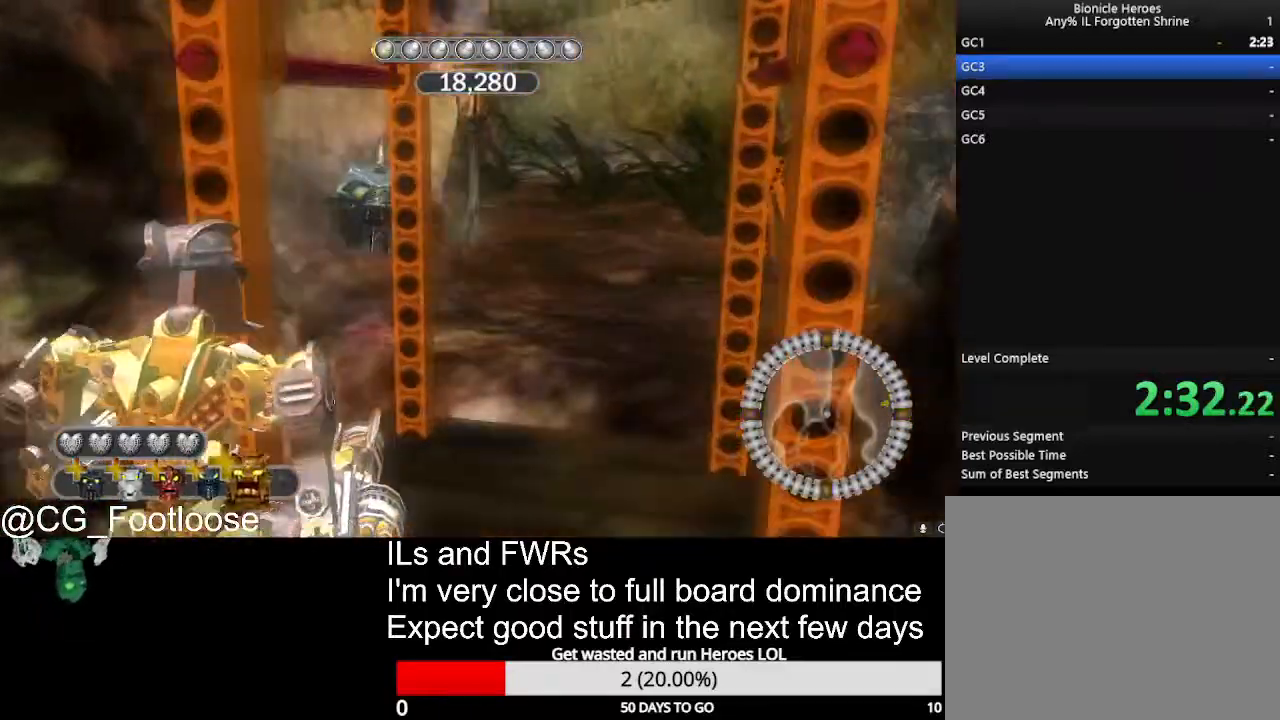
{"keys": ["d", "w"], "mouse": [], "events": []}
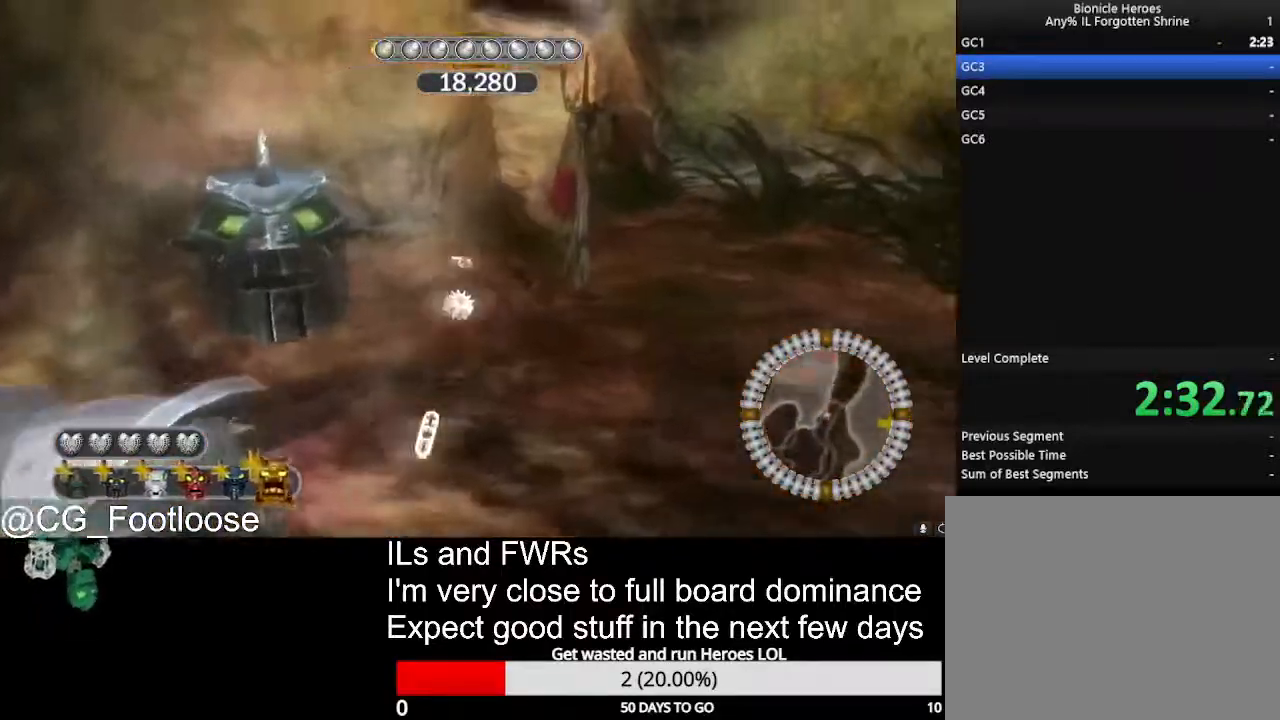
{"keys": ["d", "w"], "mouse": [], "events": [[50, "mouse_wheel_up", "down"], [100, "mouse_wheel_up", "up"]]}
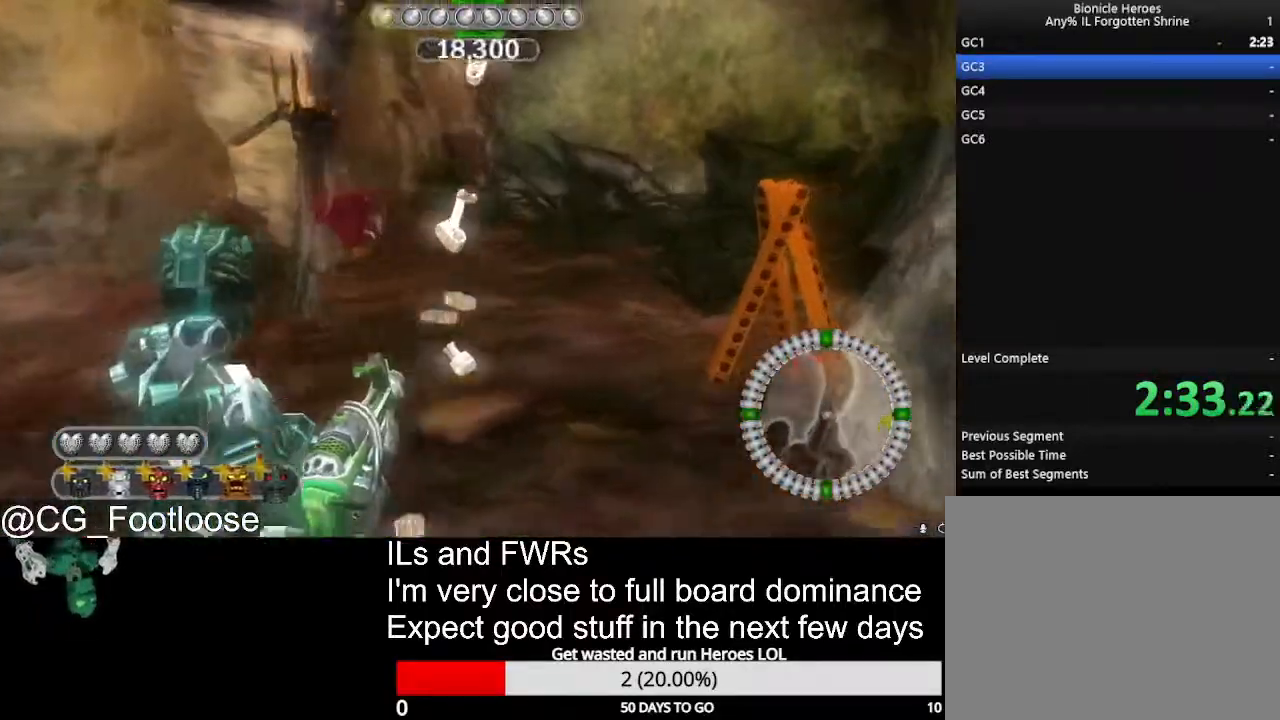
{"keys": ["d", "w"], "mouse": [], "events": []}
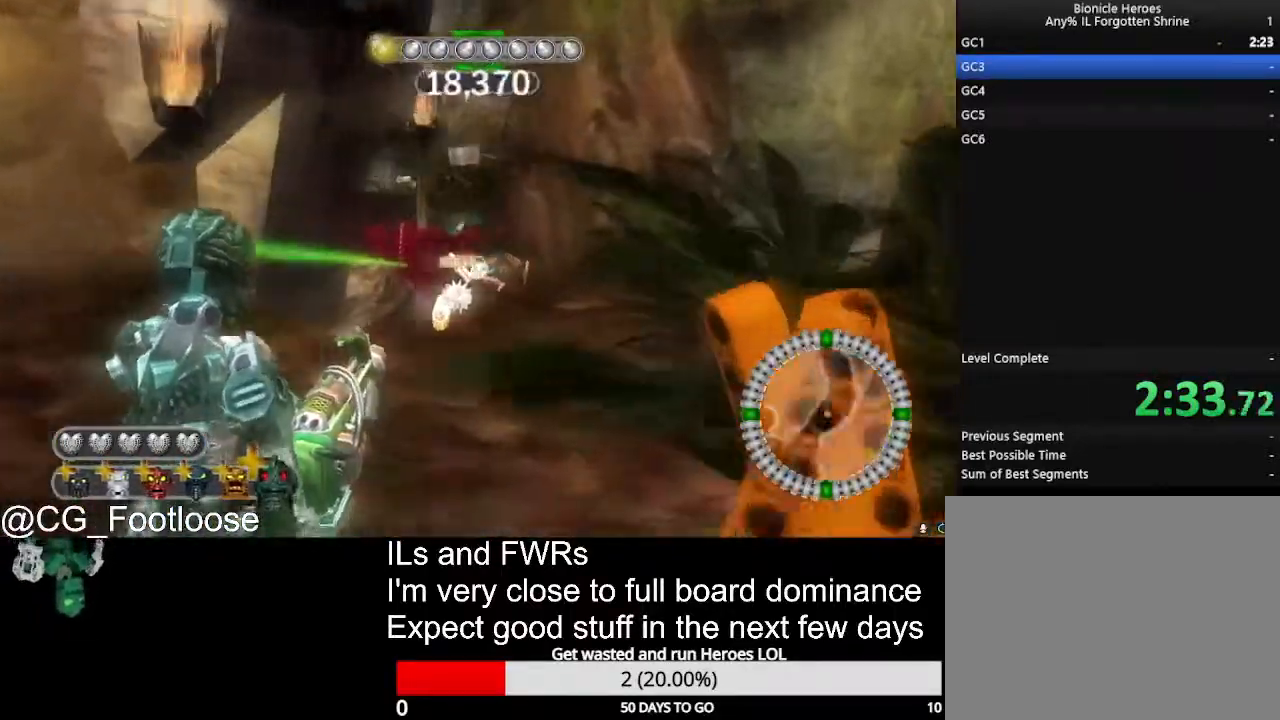
{"keys": ["d", "w"], "mouse": [], "events": [[400, "mouse_wheel_up", "down"], [450, "mouse_wheel_up", "up"]]}
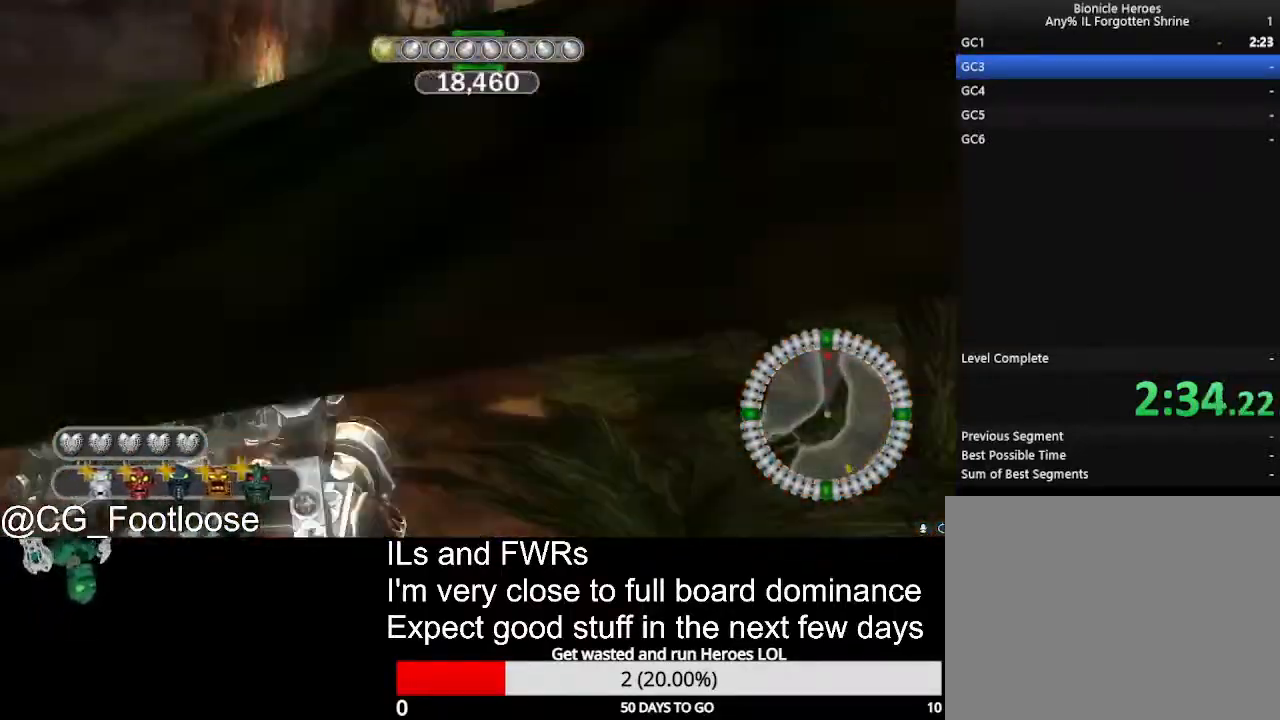
{"keys": ["a", "s"], "mouse": [], "events": [[50, "w", "up"], [283, "mouse_left", "down"], [333, "s", "down"], [417, "d", "up"], [417, "mouse_left", "up"], [467, "a", "down"]]}
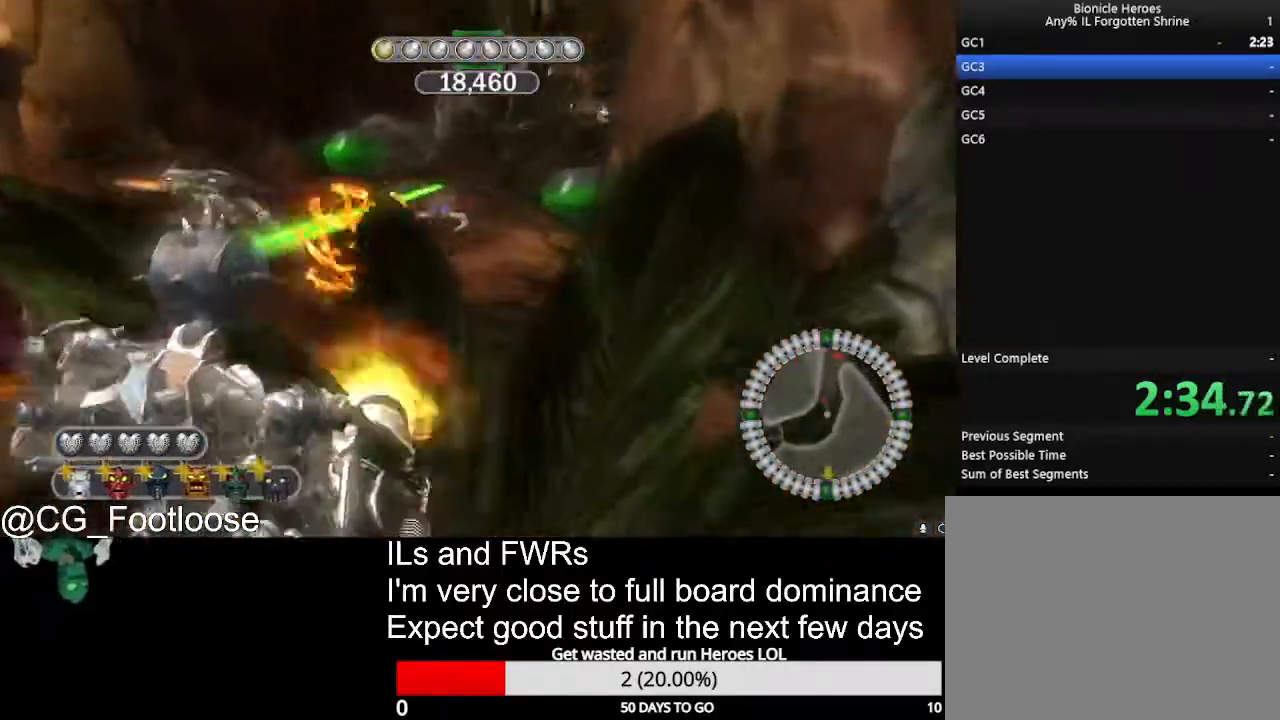
{"keys": ["a"], "mouse": ["left"], "events": [[200, "s", "up"], [300, "mouse_left", "down"], [400, "mouse_left", "up"], [433, "mouse_left", "down"]]}
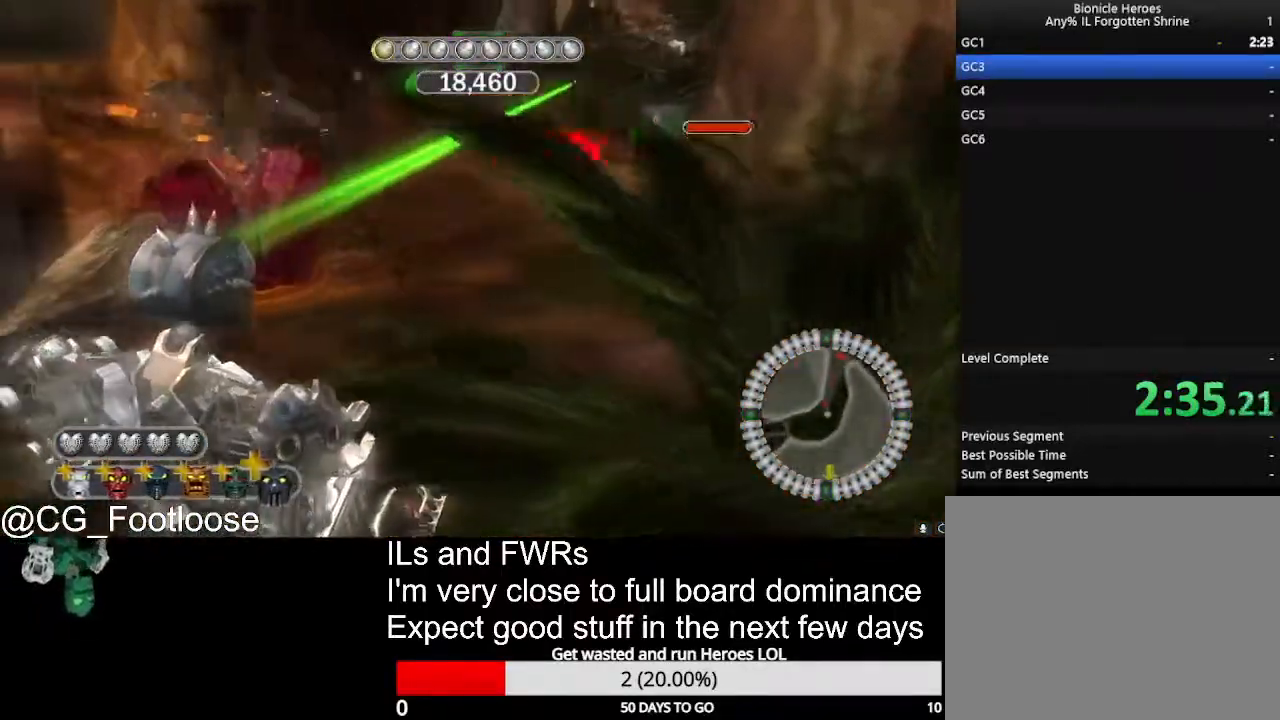
{"keys": ["a", "s"], "mouse": [], "events": [[33, "mouse_left", "up"], [83, "mouse_left", "down"], [133, "mouse_left", "up"], [133, "s", "down"], [400, "mouse_wheel_down", "down"], [450, "mouse_wheel_down", "up"]]}
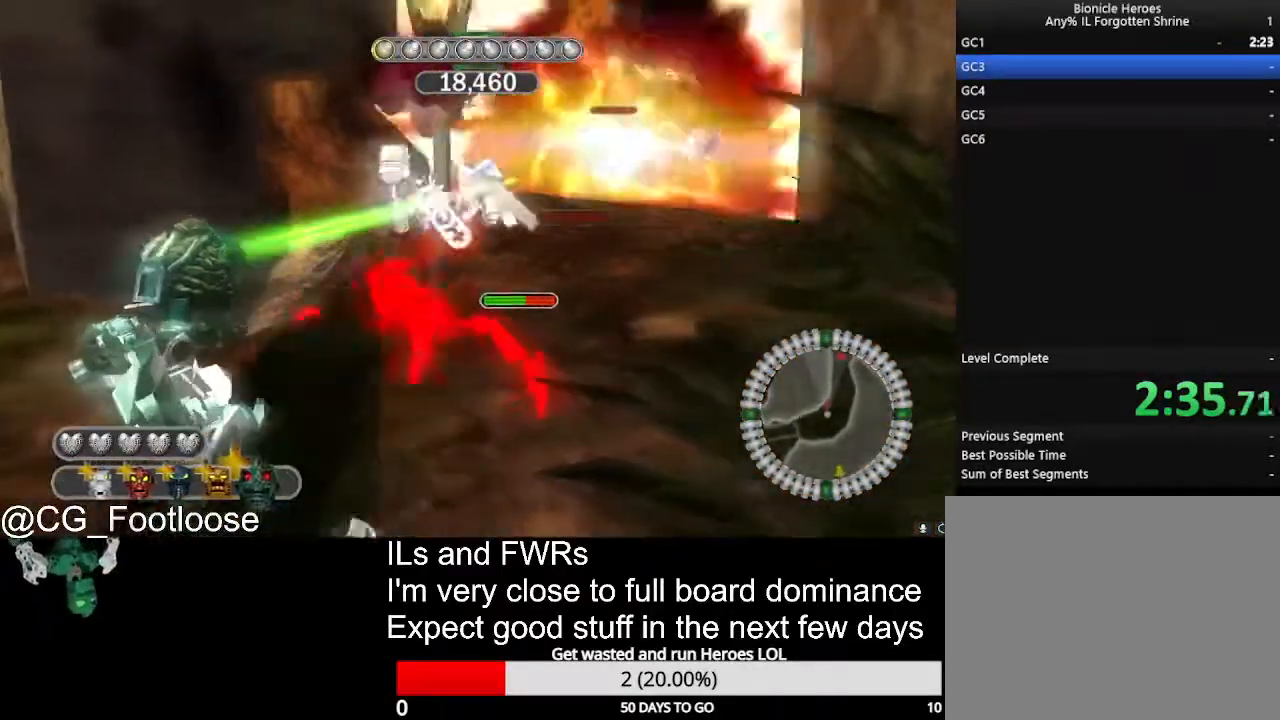
{"keys": ["d", "w"], "mouse": [], "events": [[150, "s", "up"], [183, "a", "up"], [233, "d", "down"], [233, "mouse_left", "down"], [383, "mouse_left", "up"], [383, "w", "down"]]}
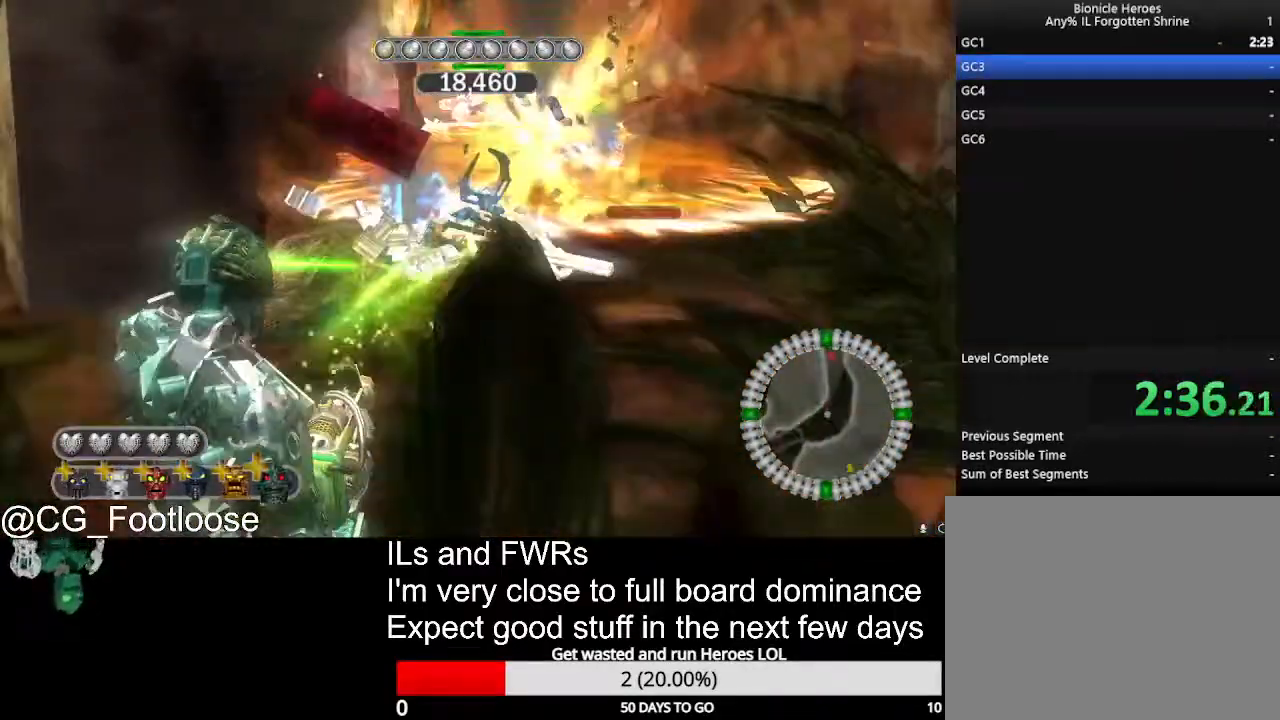
{"keys": ["d", "w"], "mouse": [], "events": [[67, "d", "up"], [117, "a", "down"], [250, "a", "up"], [250, "d", "down"]]}
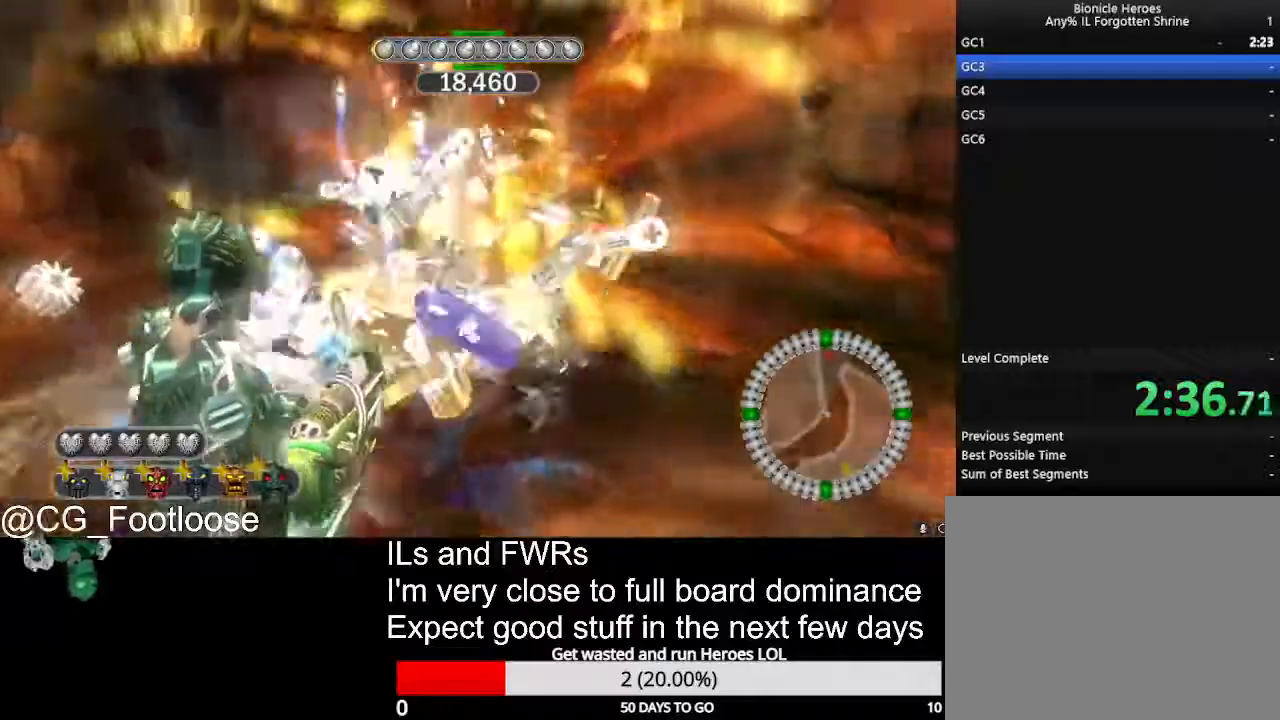
{"keys": ["d", "w"], "mouse": [], "events": [[217, "d", "up"], [267, "a", "down"], [317, "mouse_left", "down"], [450, "a", "up"], [450, "mouse_left", "up"], [500, "d", "down"]]}
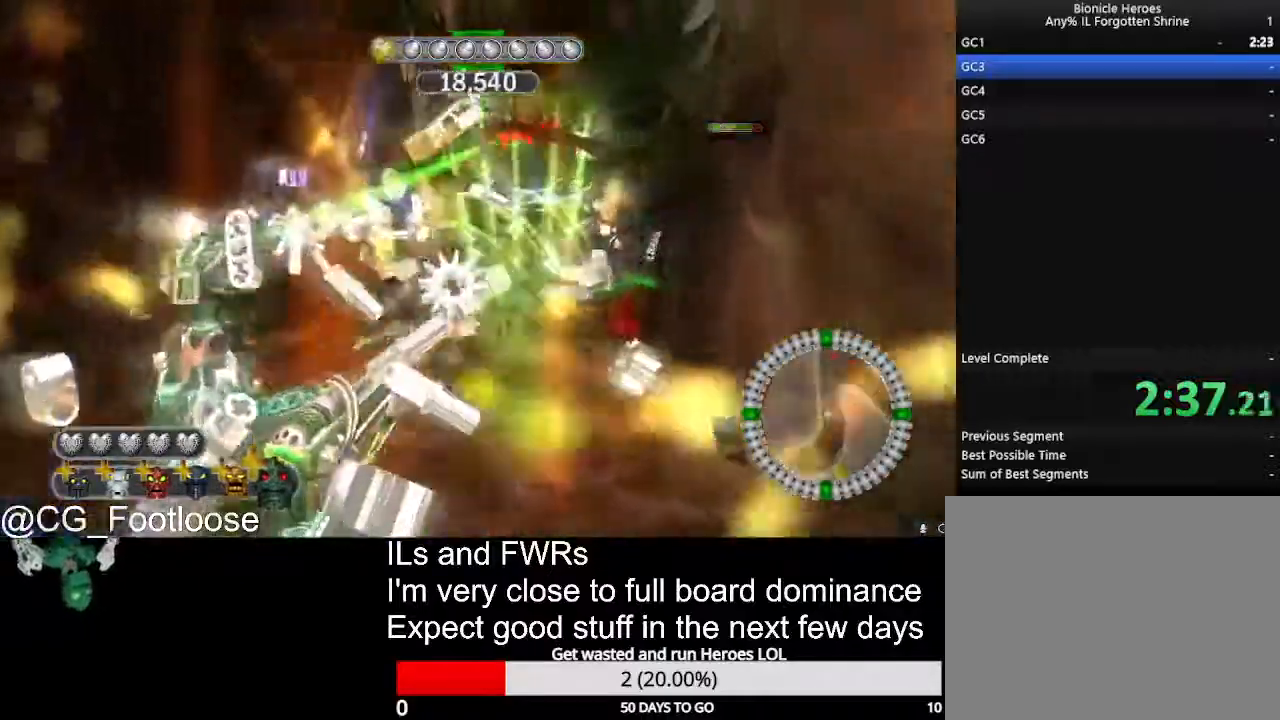
{"keys": ["a", "w"], "mouse": [], "events": [[100, "a", "down"], [150, "d", "up"]]}
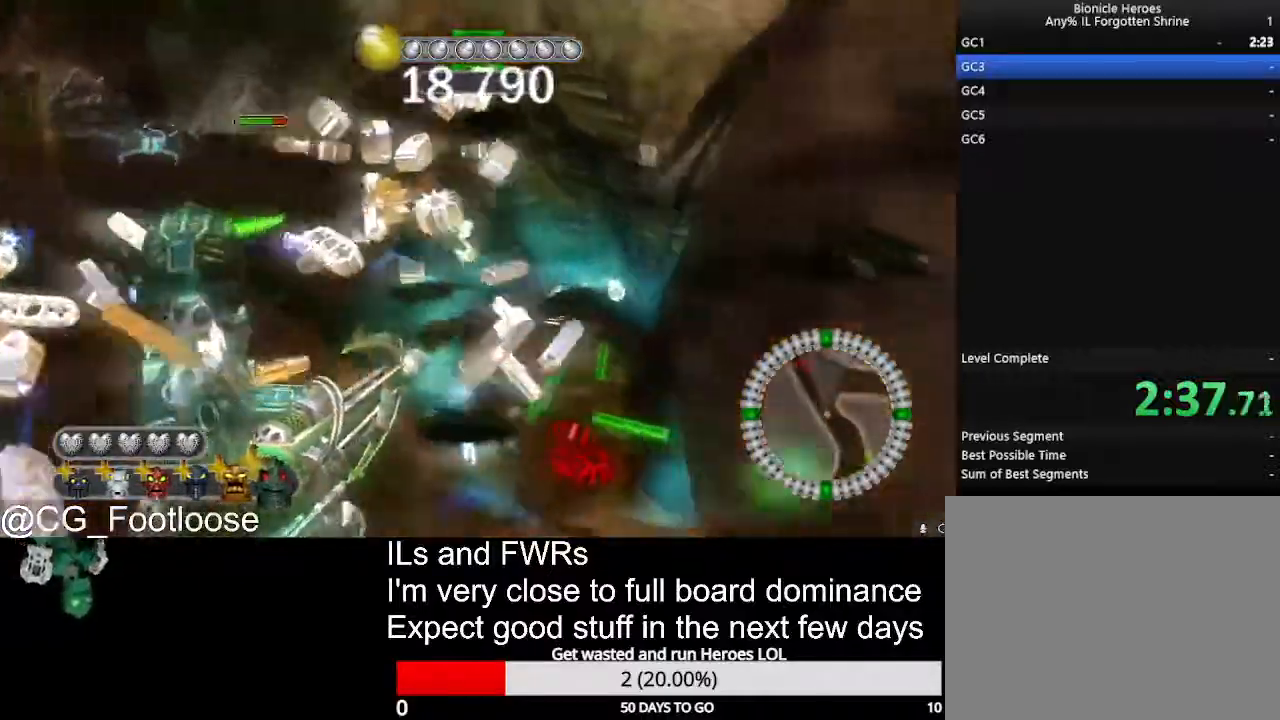
{"keys": ["a", "w"], "mouse": ["wheel_up"], "events": [[483, "mouse_wheel_up", "down"]]}
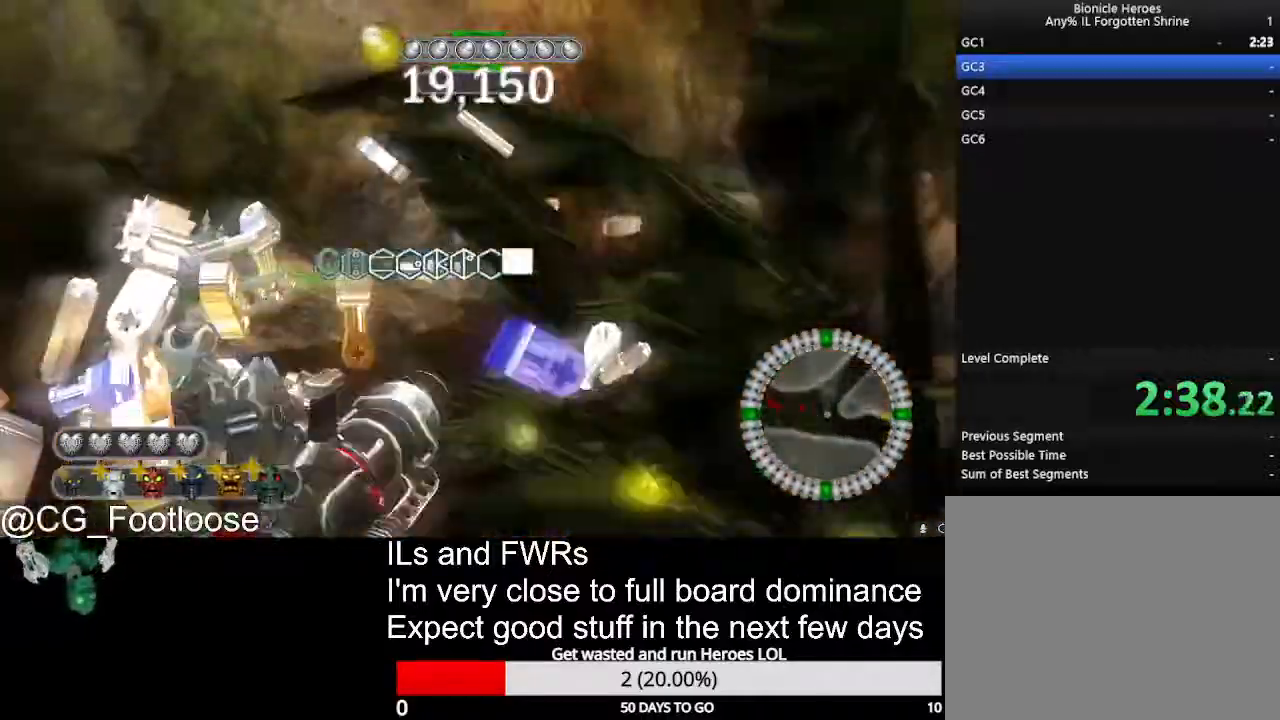
{"keys": ["d", "w"], "mouse": ["left"], "events": [[33, "mouse_wheel_up", "up"], [367, "a", "up"], [367, "d", "down"], [417, "mouse_left", "down"]]}
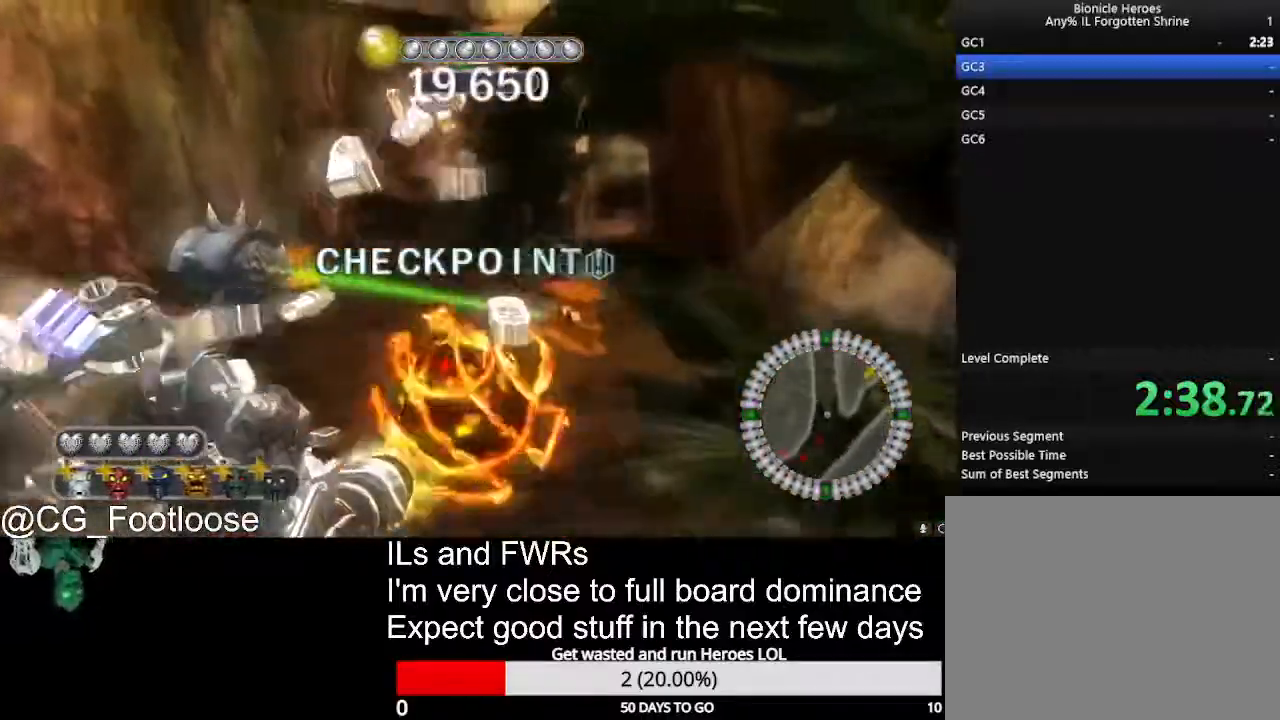
{"keys": ["d", "w"], "mouse": [], "events": [[50, "mouse_left", "up"], [100, "d", "up"], [183, "a", "down"], [467, "a", "up"], [467, "d", "down"]]}
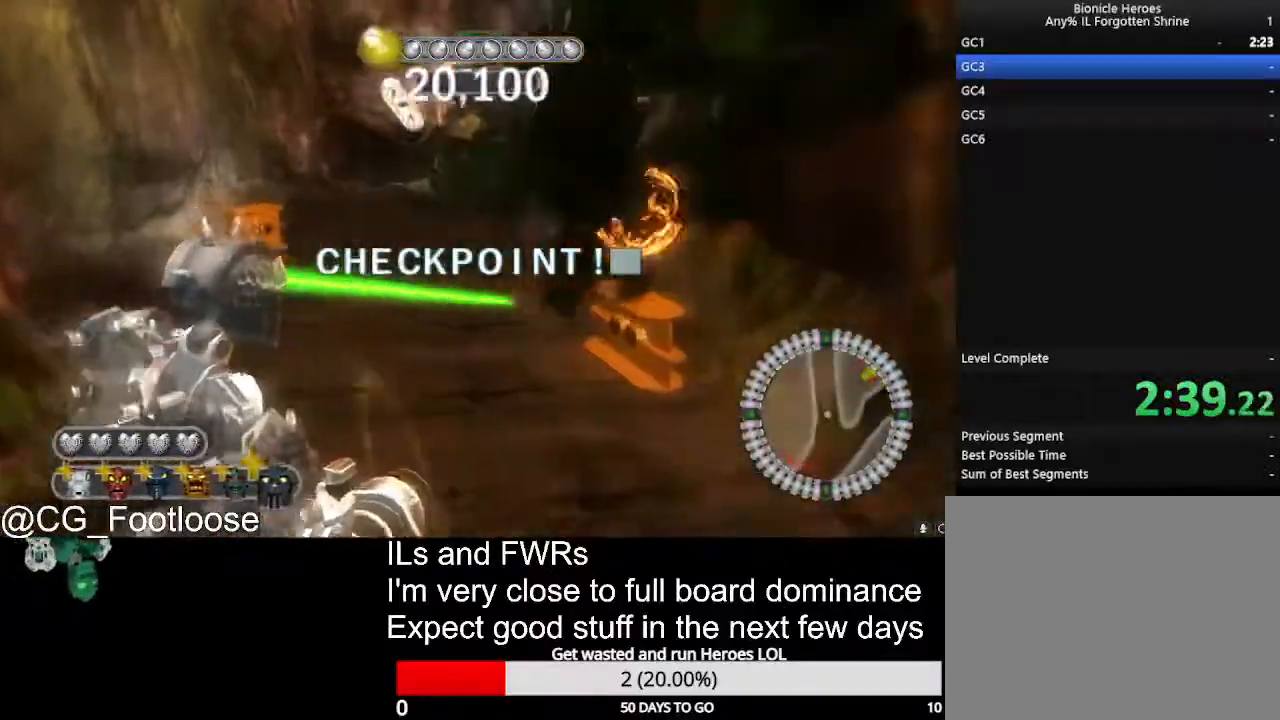
{"keys": ["a", "w"], "mouse": ["wheel_down"], "events": [[67, "mouse_left", "down"], [200, "d", "up"], [200, "mouse_left", "up"], [250, "a", "down"], [483, "mouse_wheel_down", "down"]]}
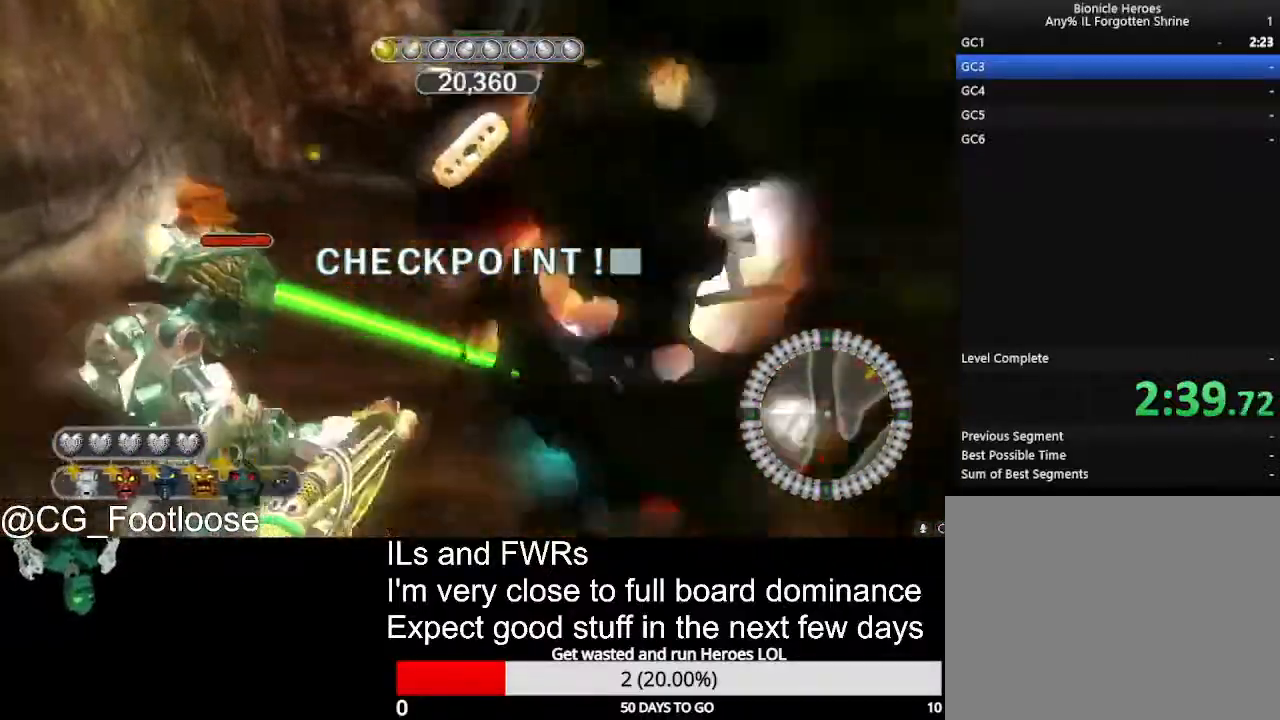
{"keys": ["a", "w"], "mouse": [], "events": [[33, "a", "up"], [33, "mouse_wheel_down", "up"], [167, "d", "down"], [267, "a", "down"], [317, "d", "up"]]}
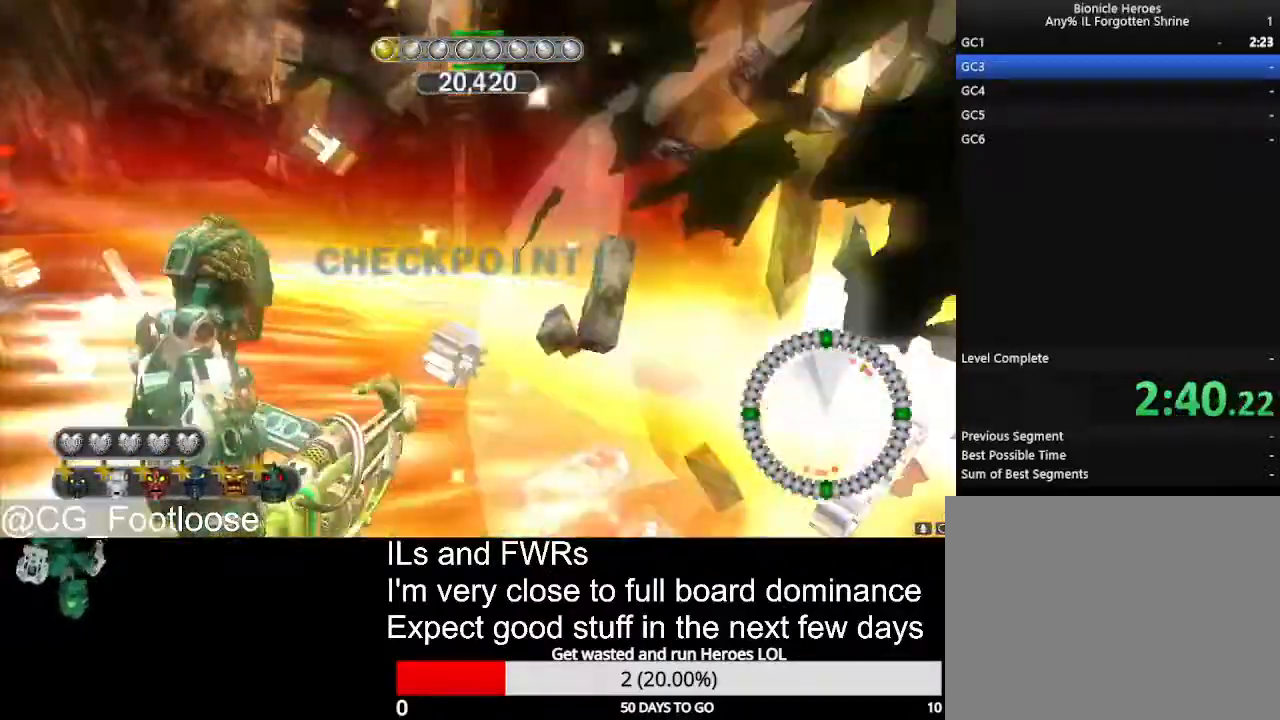
{"keys": ["a", "w"], "mouse": [], "events": []}
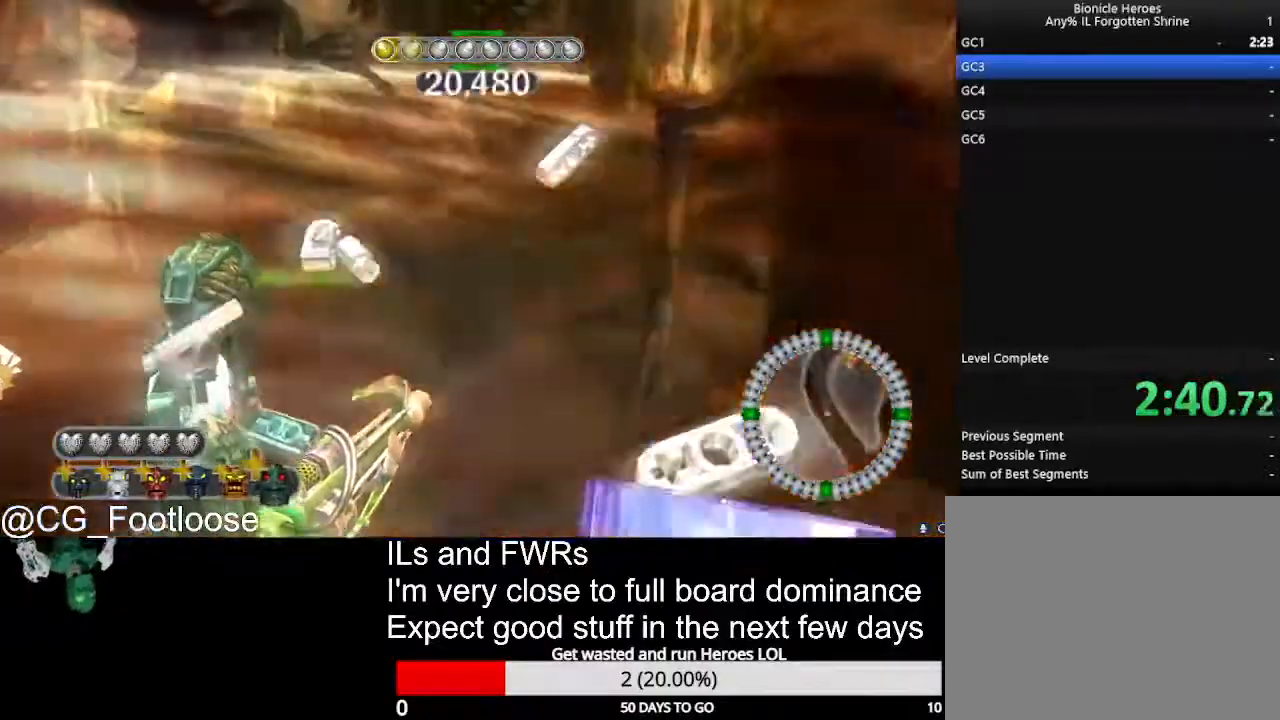
{"keys": ["a", "w"], "mouse": [], "events": []}
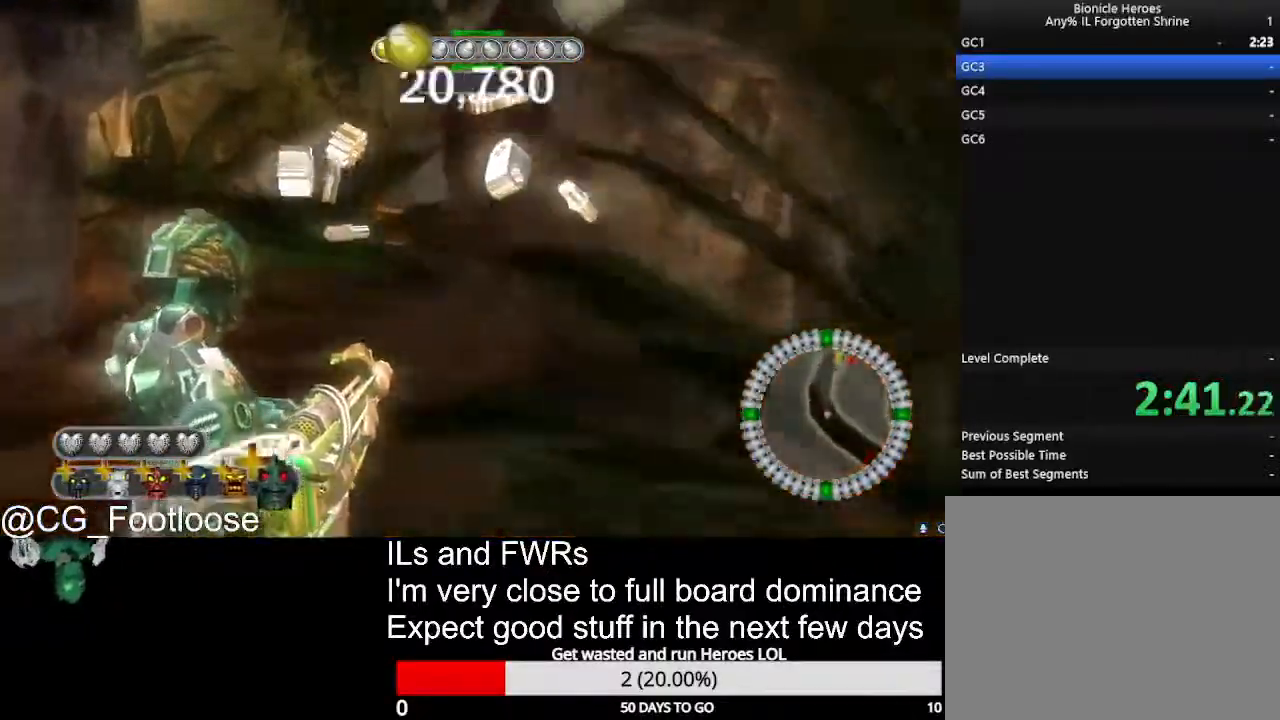
{"keys": ["a", "w"], "mouse": [], "events": [[167, "mouse_wheel_up", "down"], [217, "mouse_wheel_up", "up"]]}
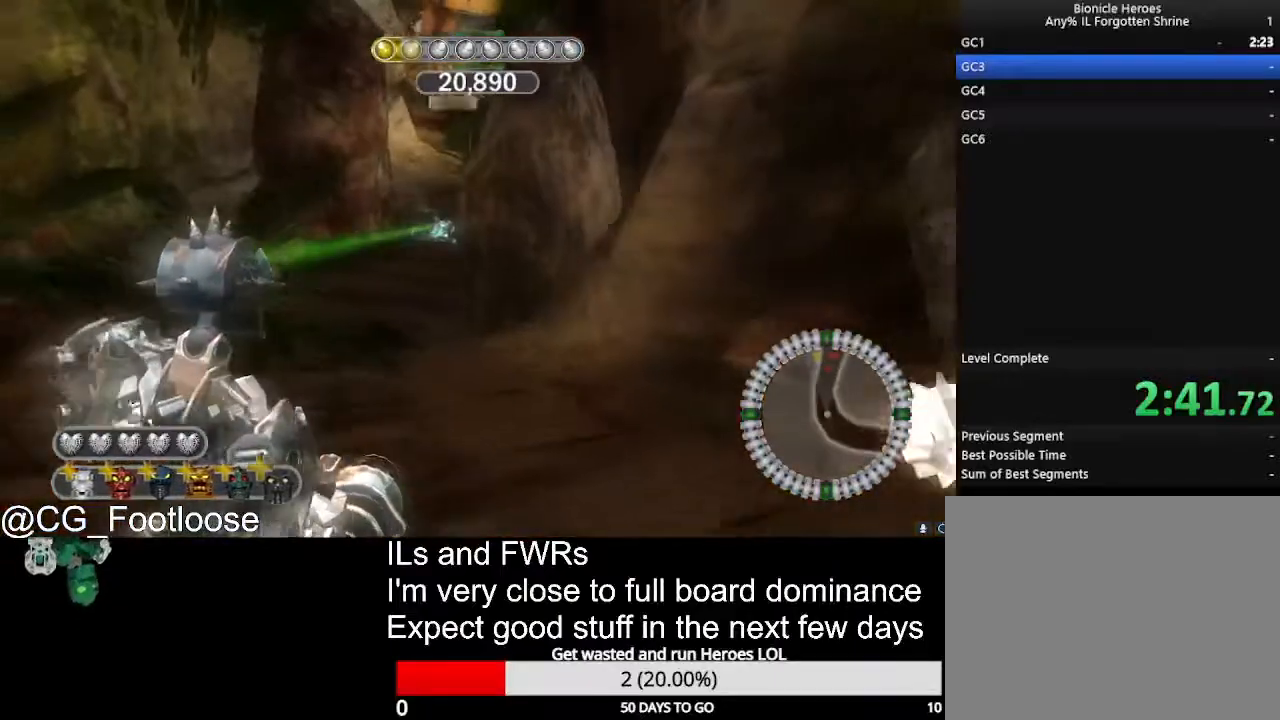
{"keys": ["a", "w"], "mouse": [], "events": [[133, "a", "up"], [133, "mouse_left", "down"], [183, "d", "down"], [283, "mouse_left", "up"], [433, "d", "up"], [467, "a", "down"]]}
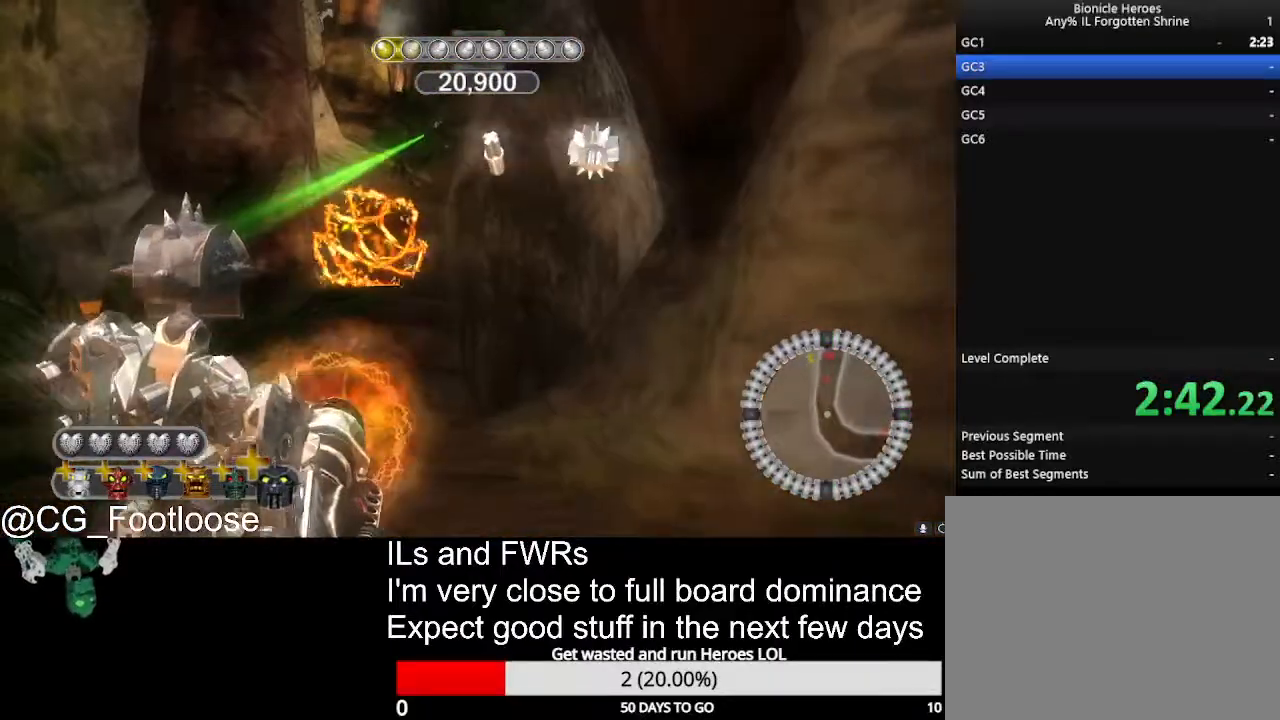
{"keys": ["d", "w"], "mouse": [], "events": [[250, "mouse_left", "down"], [350, "mouse_left", "up"], [383, "a", "up"], [433, "d", "down"]]}
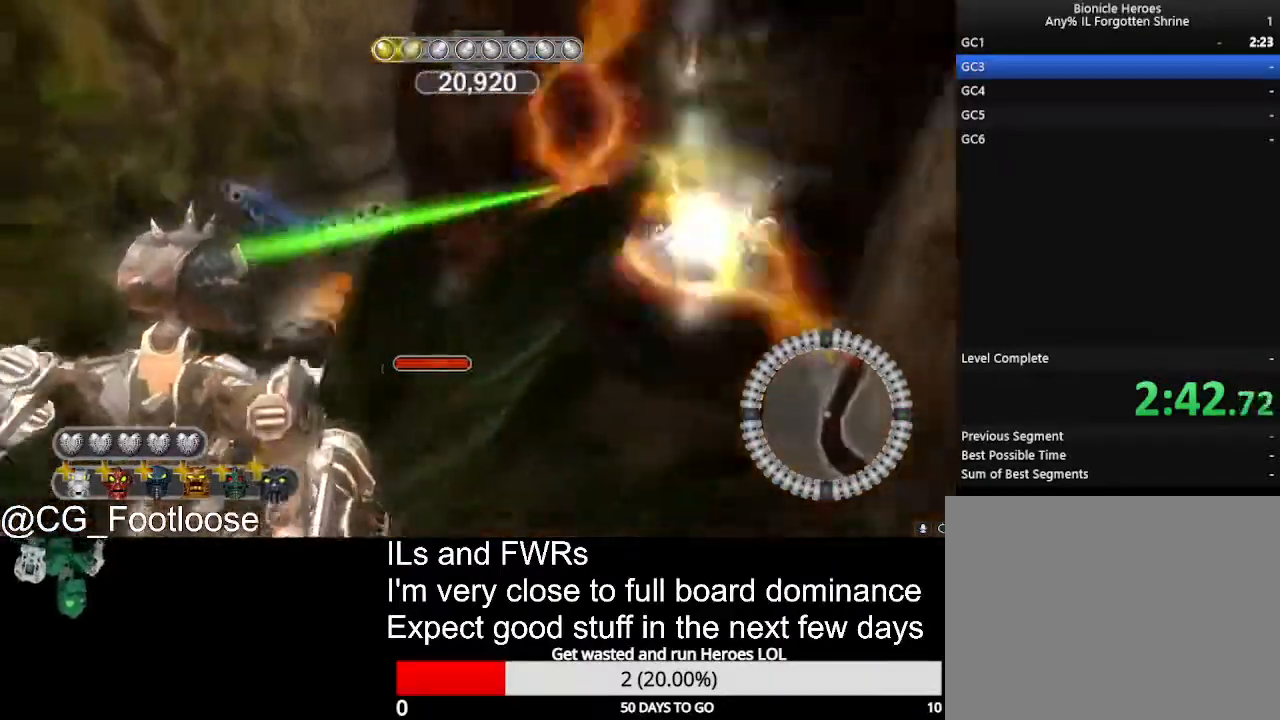
{"keys": ["d", "w"], "mouse": [], "events": [[133, "mouse_wheel_down", "down"], [167, "a", "down"], [167, "d", "up"], [167, "mouse_wheel_down", "up"], [367, "a", "up"], [417, "d", "down"]]}
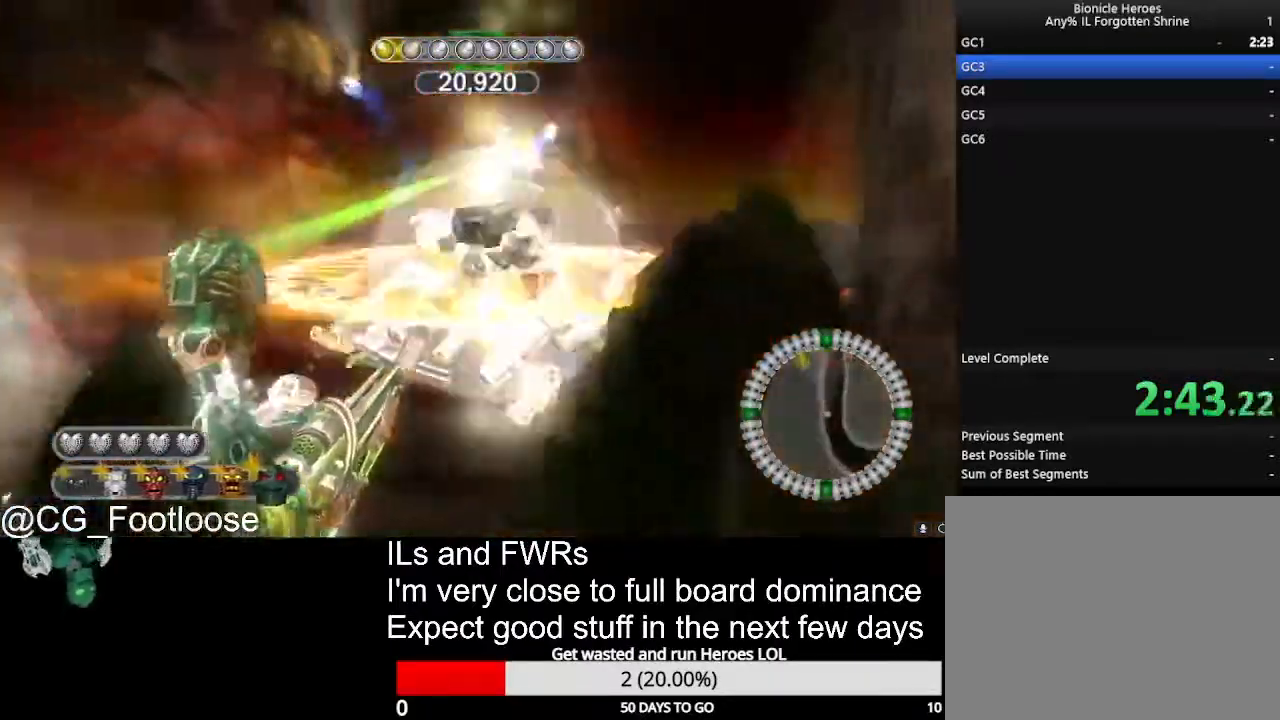
{"keys": ["a", "w"], "mouse": [], "events": [[100, "mouse_left", "down"], [333, "a", "down"], [333, "d", "up"], [417, "mouse_left", "up"]]}
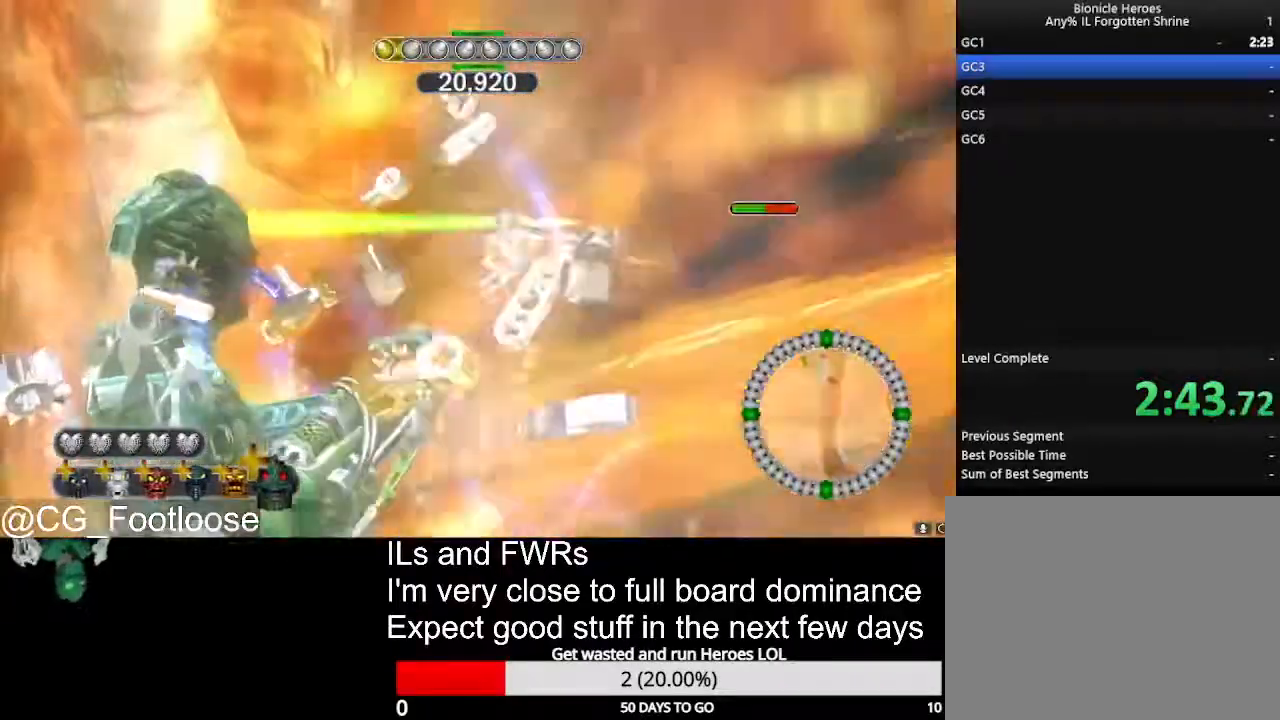
{"keys": ["d"], "mouse": ["left"], "events": [[67, "a", "up"], [67, "d", "down"], [117, "mouse_left", "down"], [433, "w", "up"]]}
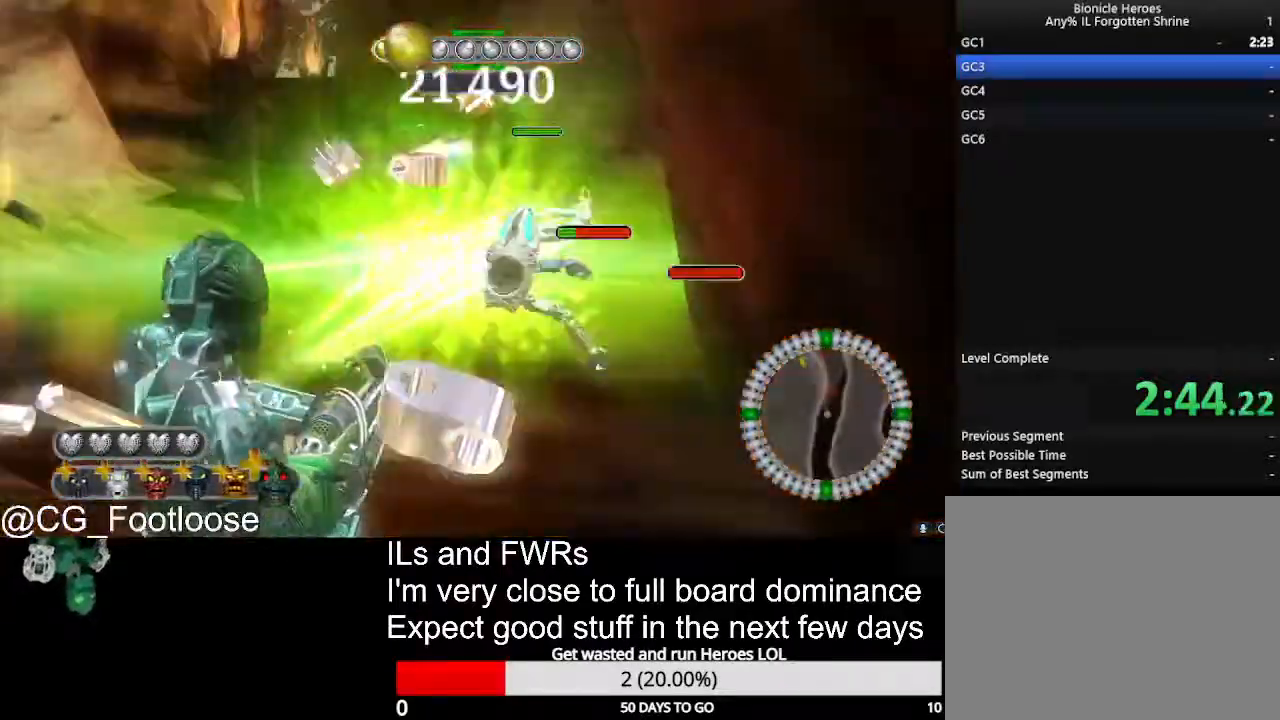
{"keys": ["d", "s"], "mouse": [], "events": [[33, "a", "down"], [33, "d", "up"], [33, "mouse_left", "up"], [167, "s", "down"], [217, "mouse_wheel_up", "down"], [267, "mouse_wheel_up", "up"], [317, "a", "up"], [450, "d", "down"]]}
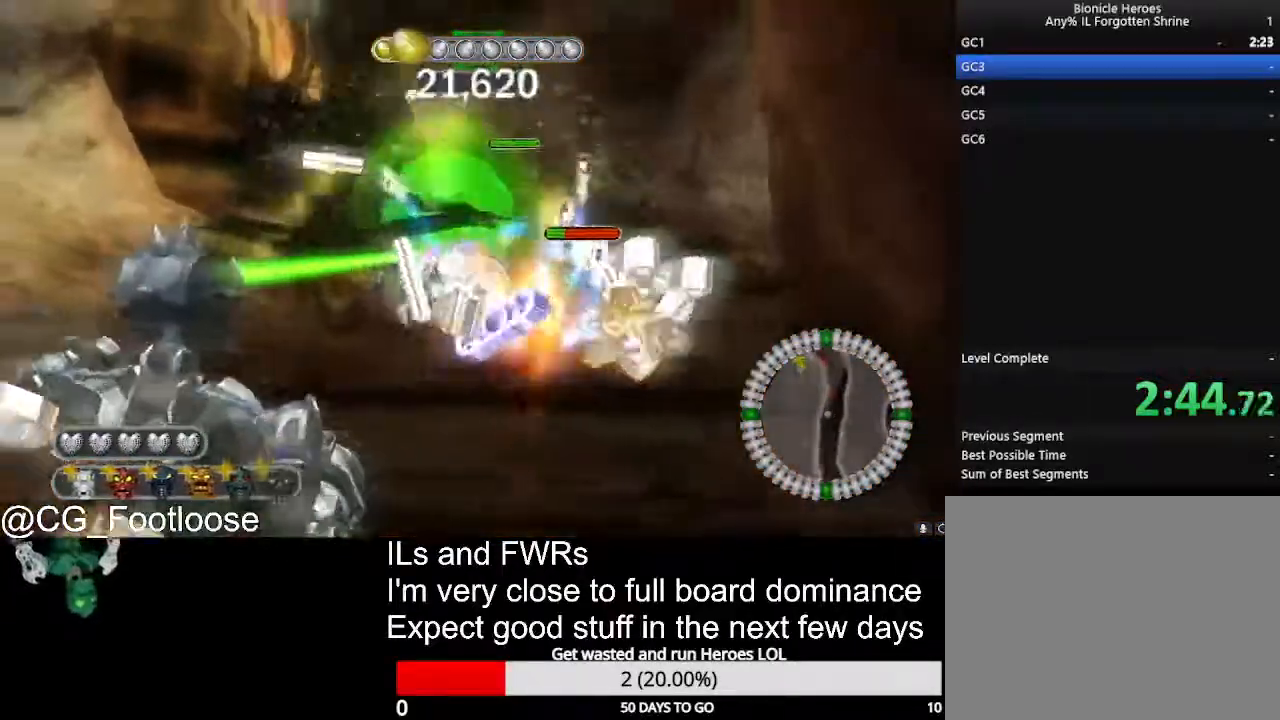
{"keys": ["a"], "mouse": [], "events": [[100, "mouse_left", "down"], [233, "mouse_left", "up"], [383, "s", "up"], [467, "a", "down"], [467, "d", "up"]]}
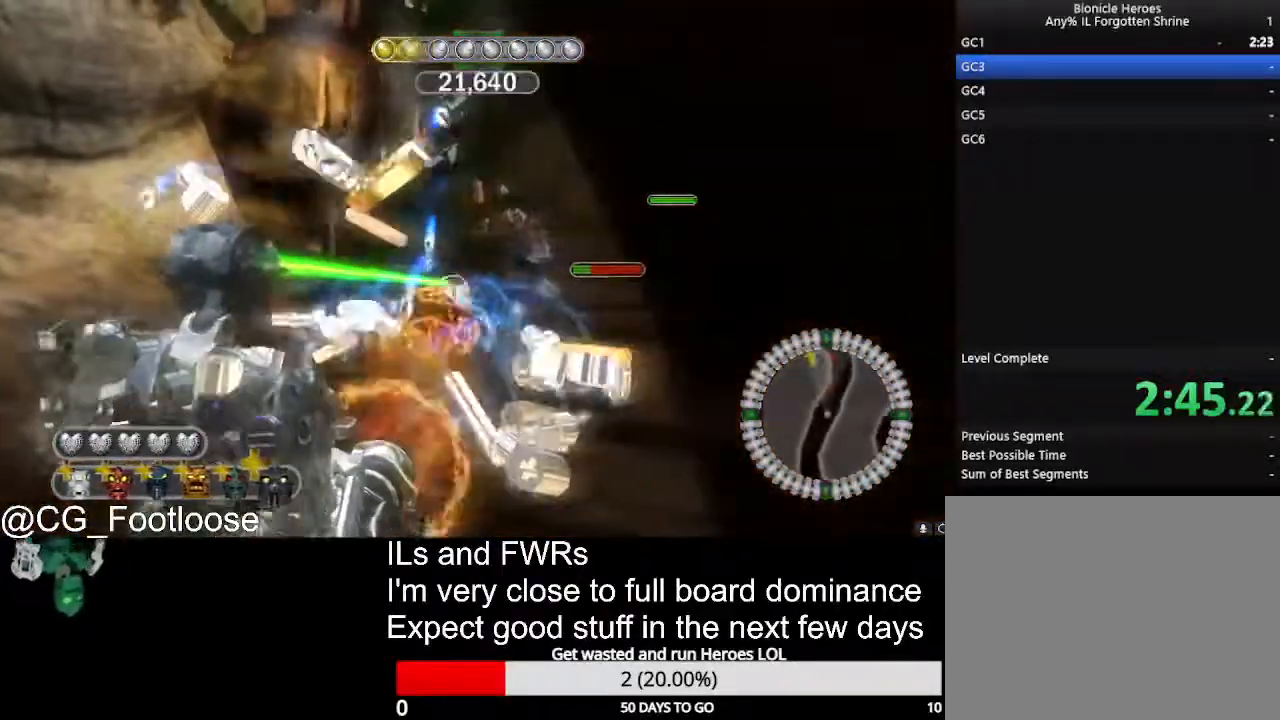
{"keys": ["d", "w"], "mouse": [], "events": [[17, "mouse_left", "down"], [117, "mouse_left", "up"], [150, "mouse_left", "down"], [150, "w", "down"], [250, "mouse_left", "up"], [350, "a", "up"], [350, "d", "down"]]}